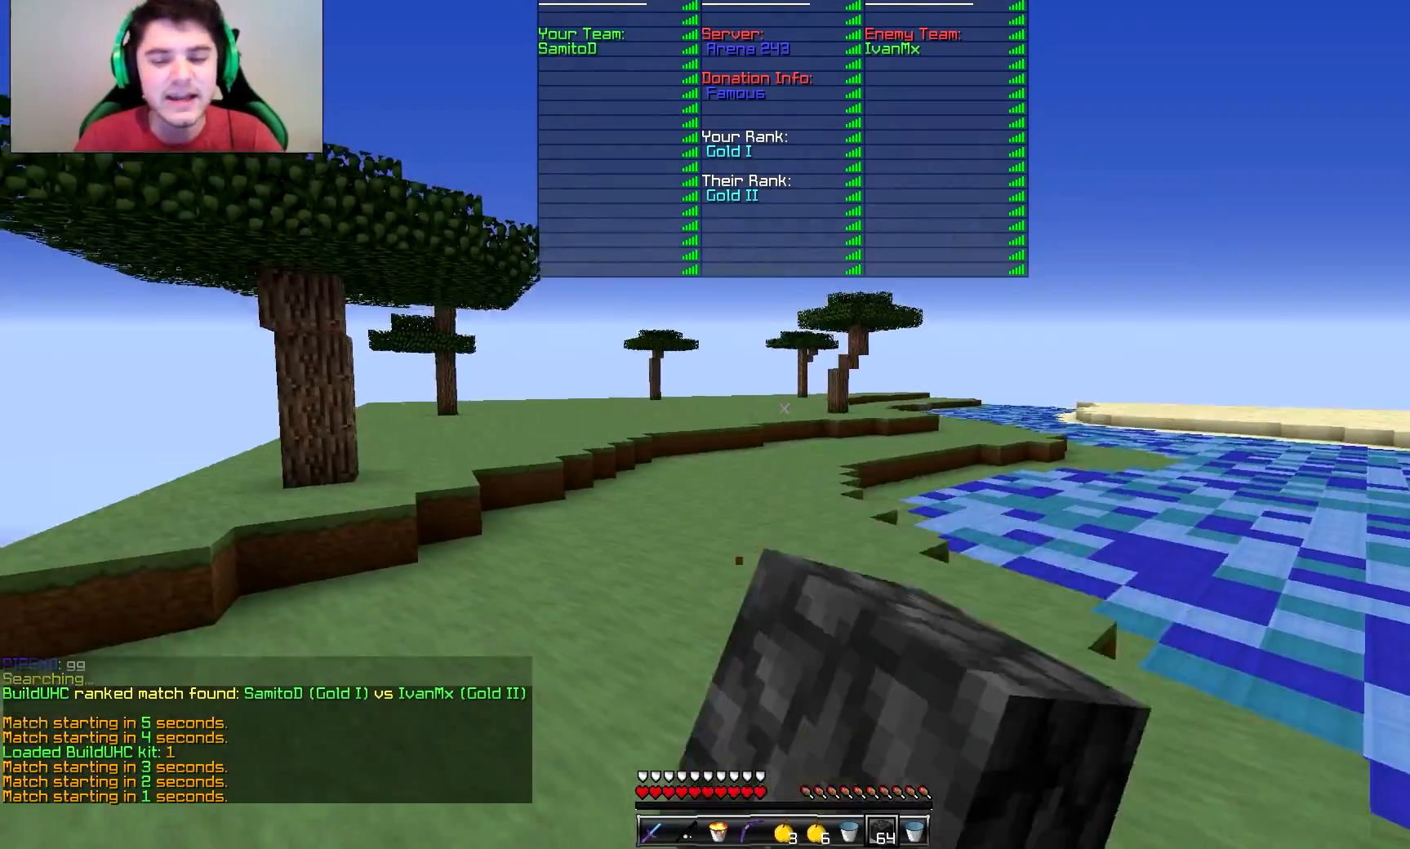
Gameplay with keyboard and mouse; each line is a JSON object with the keys and mouse buttons held at the frame after it. "events" lists presses ("down") and releases ("up") of "a", "d", "s", "w", "mouse_left" and "mouse_right" between this image and that frame as [ms after this image, input, new state], when the widget could be followed in between. "mouse_left", "mouse_right" = the "left", "right" buttons of the "mouse" list. No other keys are recorded. Fast repeated clicks can show as one long hold. Mouse movement is not recorded.
{"keys": ["w"], "mouse": ["left"], "events": [[83, "mouse_left", "down"], [234, "mouse_left", "up"], [434, "mouse_left", "down"]]}
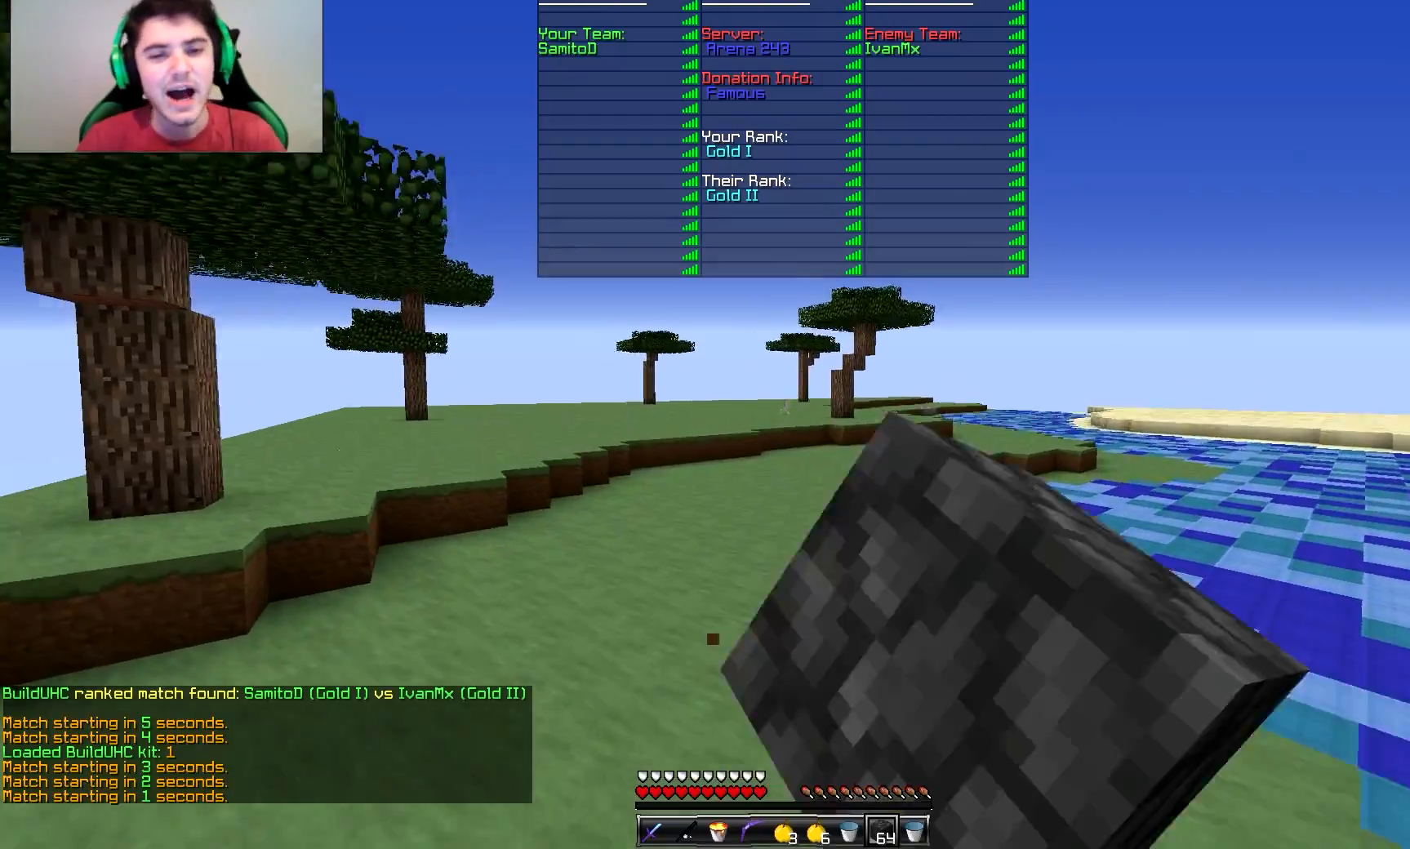
{"keys": ["w"], "mouse": [], "events": [[34, "mouse_left", "up"], [134, "mouse_left", "down"], [234, "mouse_left", "up"]]}
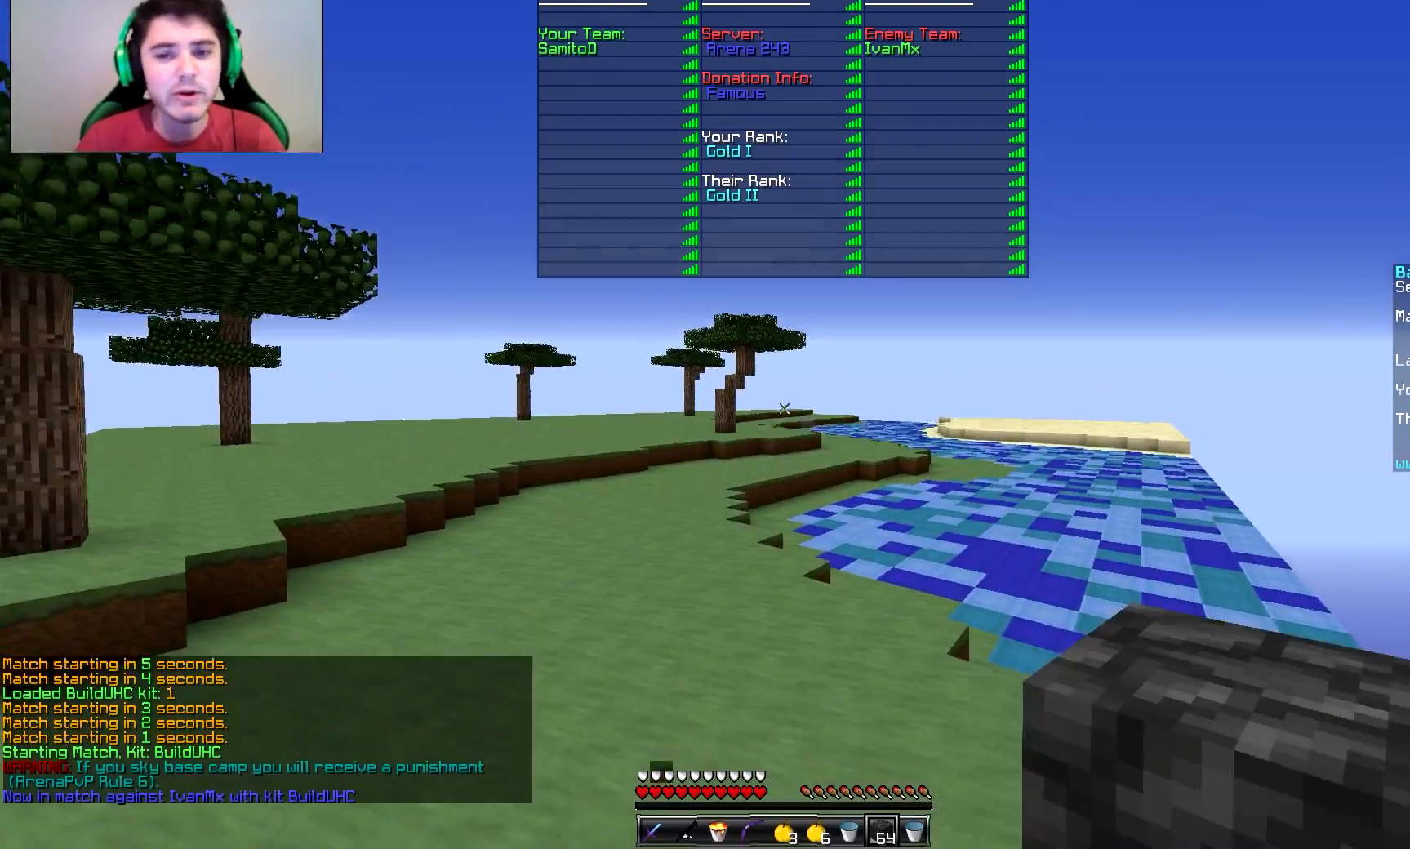
{"keys": ["w"], "mouse": [], "events": []}
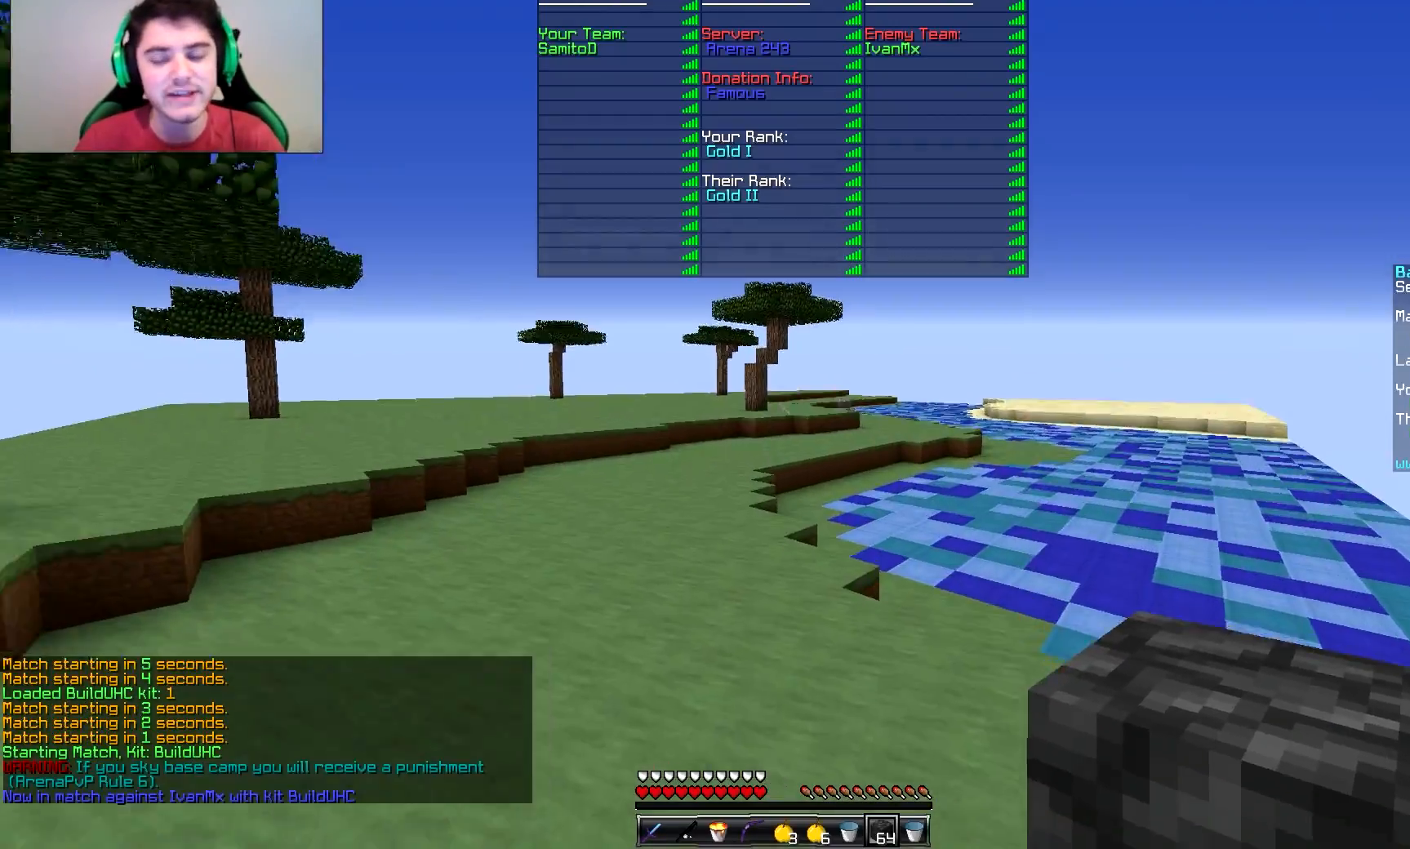
{"keys": ["w"], "mouse": [], "events": []}
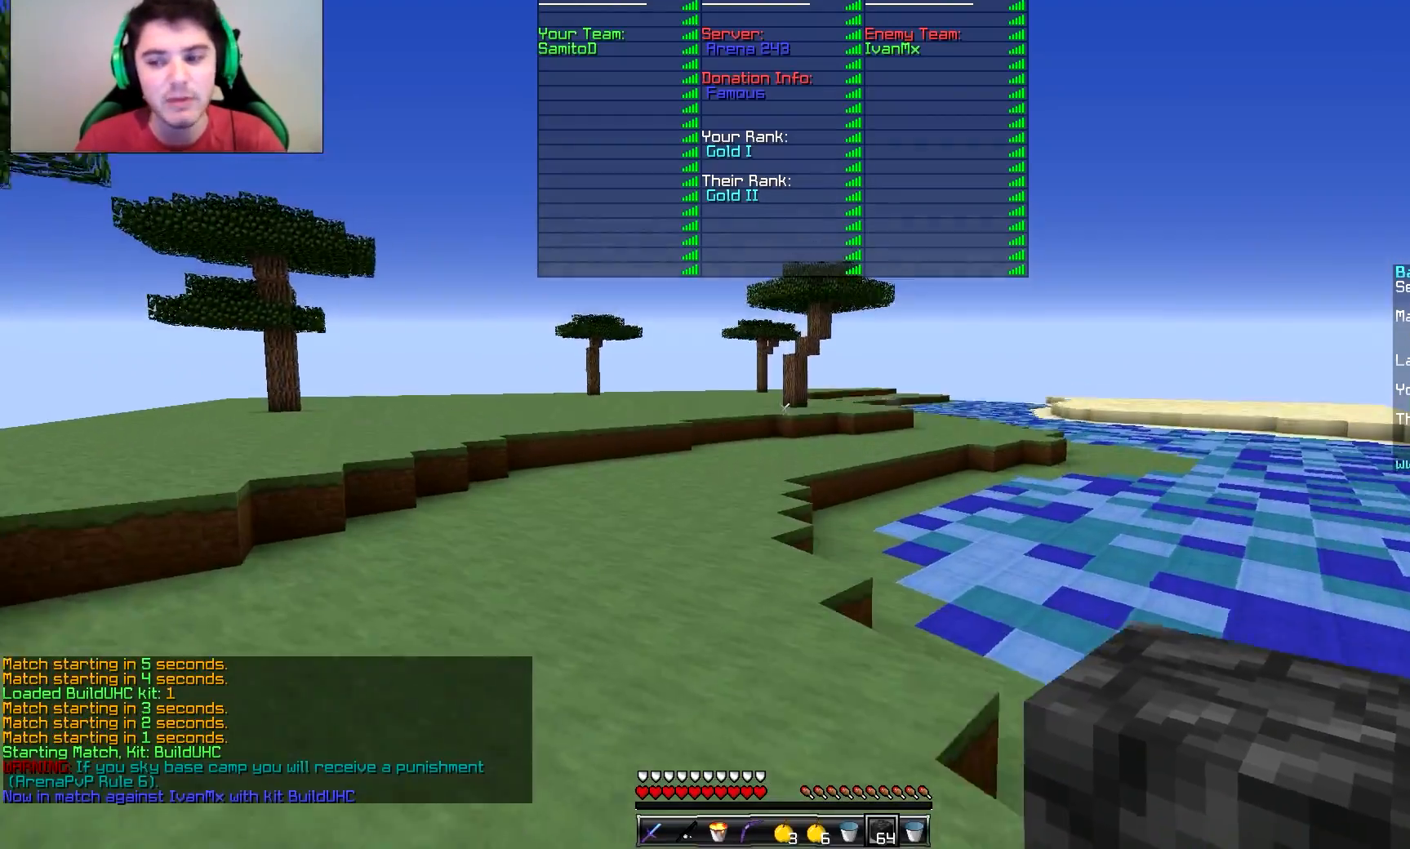
{"keys": ["w"], "mouse": [], "events": []}
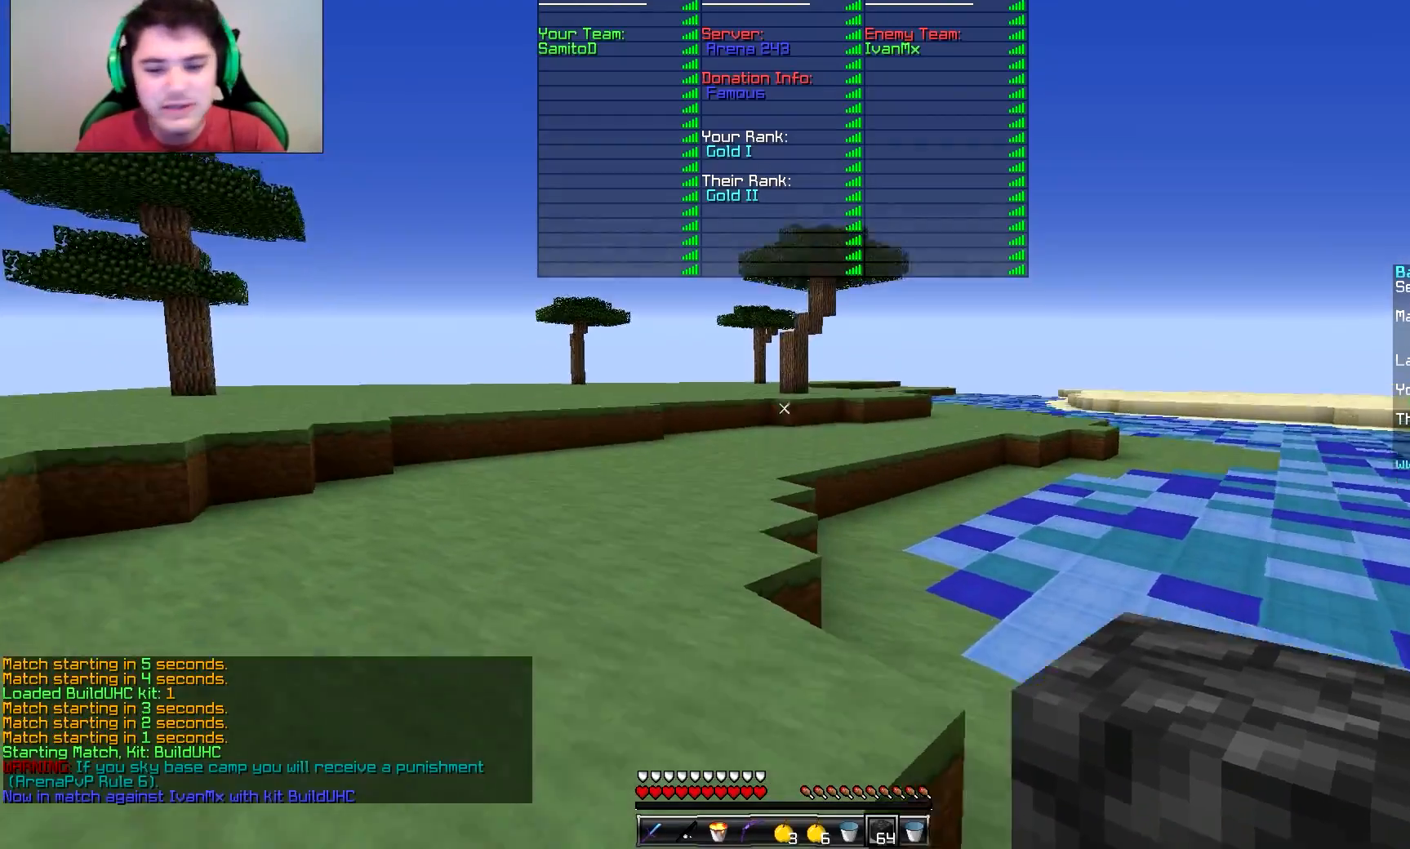
{"keys": ["w"], "mouse": [], "events": []}
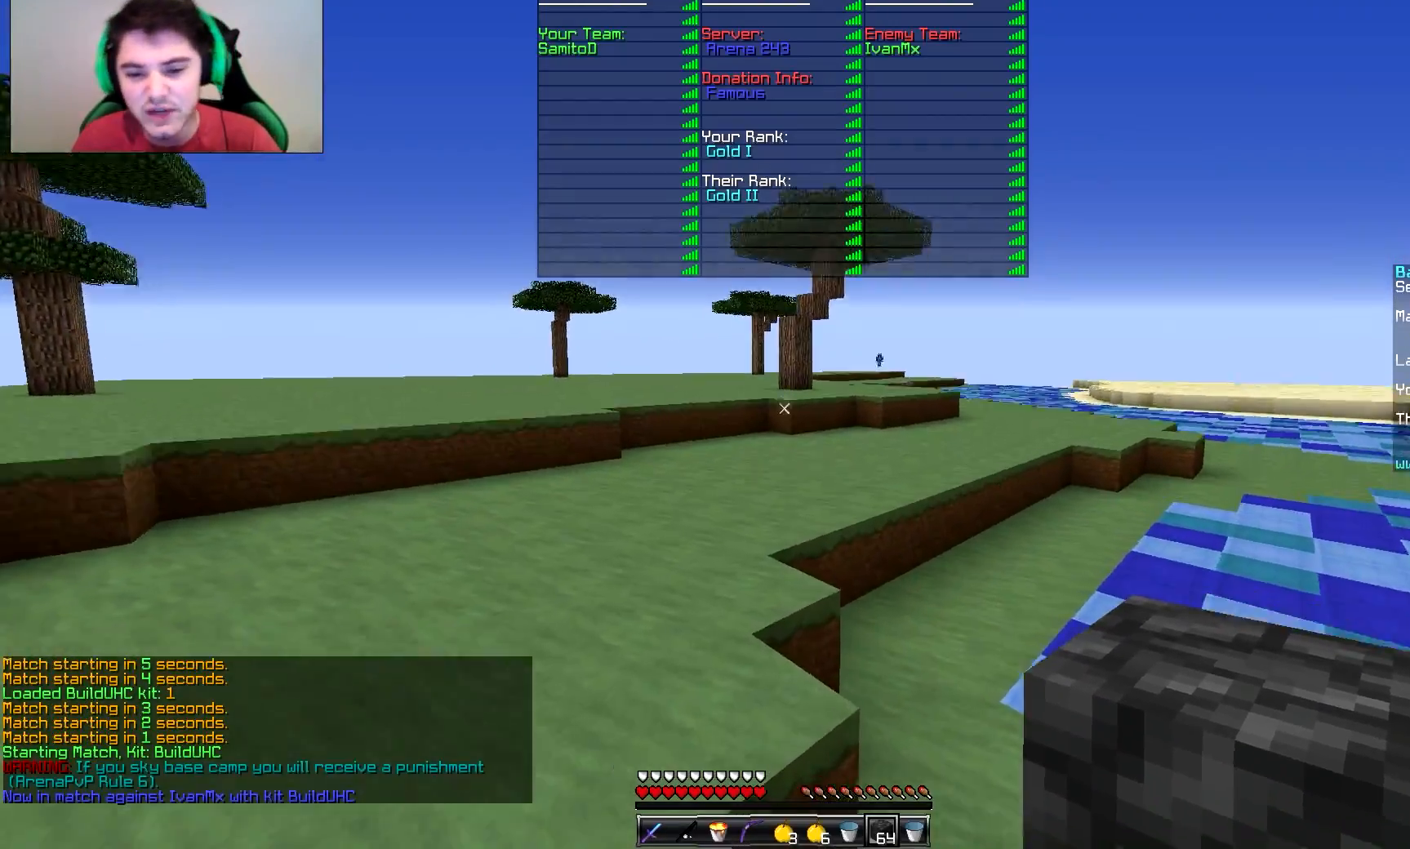
{"keys": ["w"], "mouse": [], "events": []}
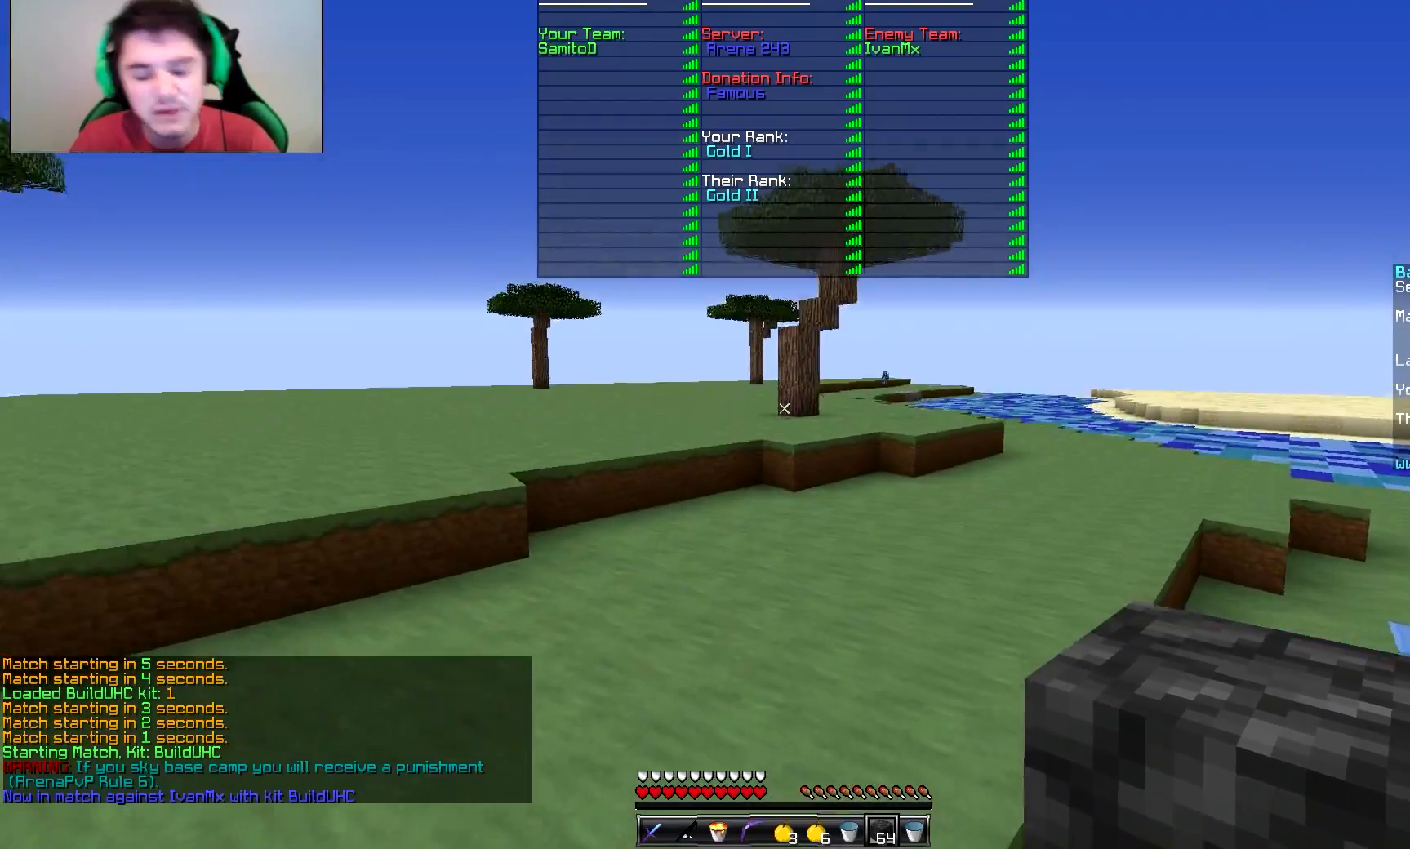
{"keys": ["w"], "mouse": [], "events": []}
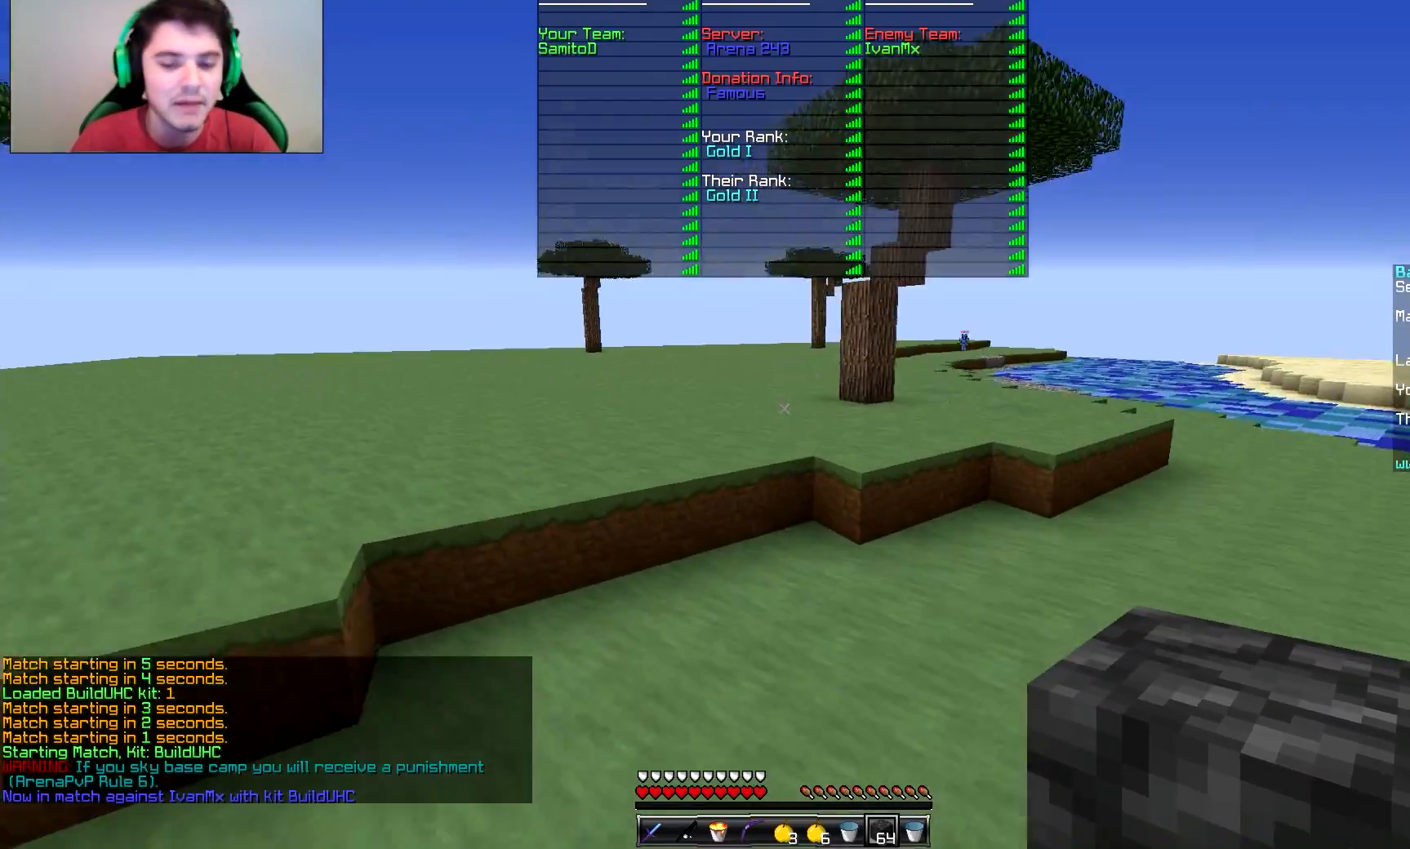
{"keys": ["w"], "mouse": [], "events": []}
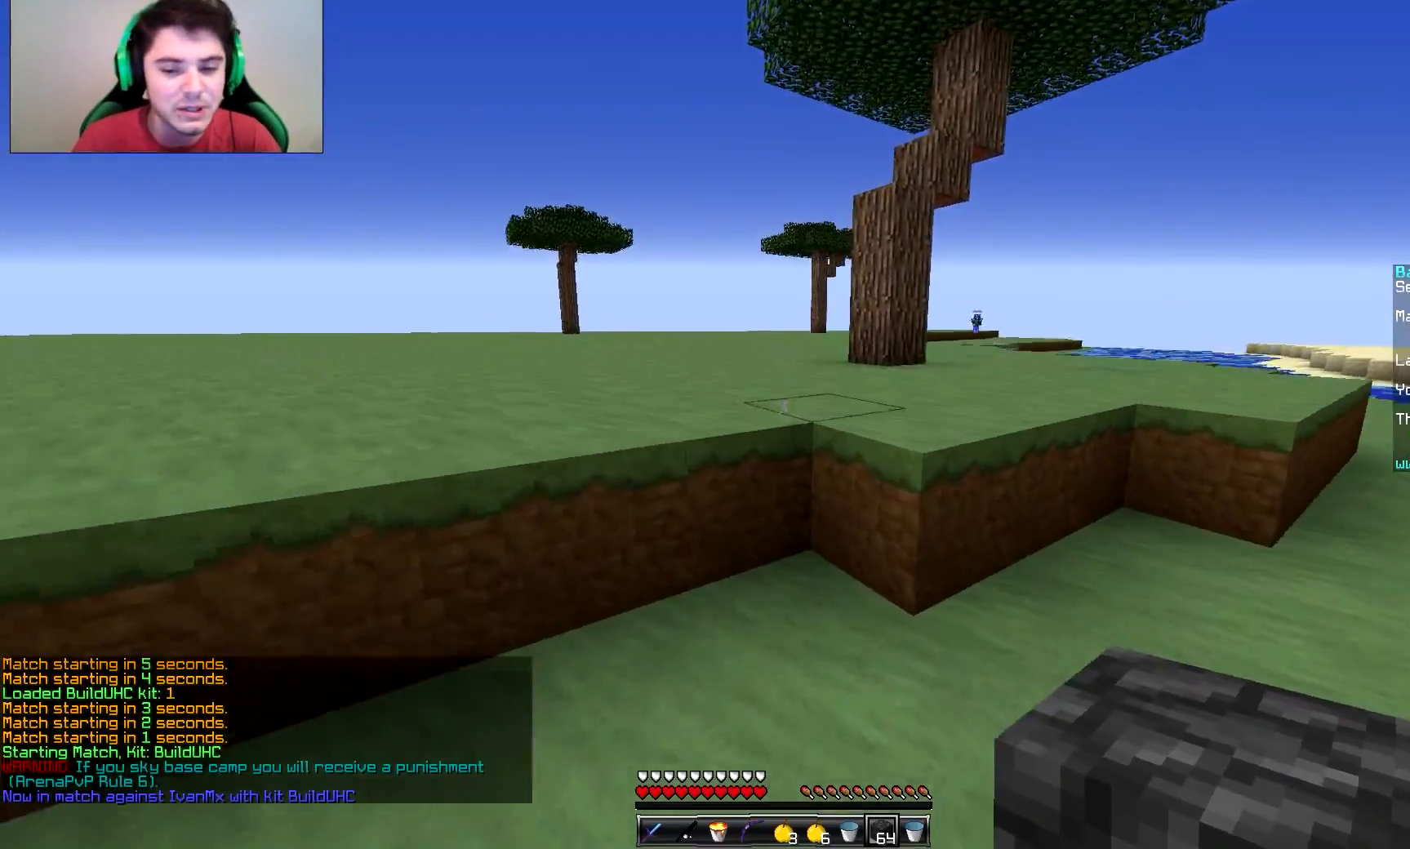
{"keys": ["w"], "mouse": [], "events": []}
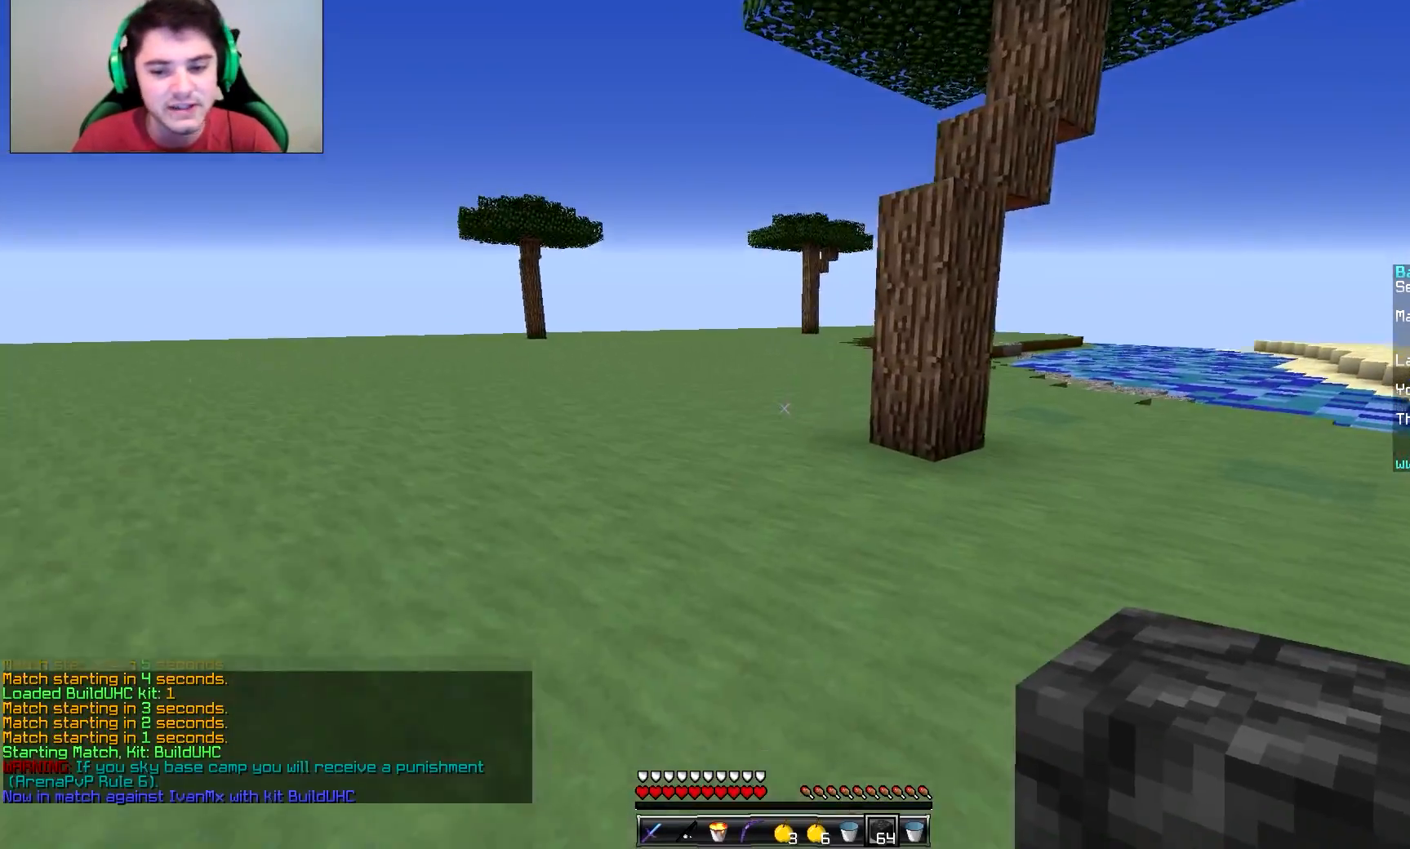
{"keys": ["w"], "mouse": [], "events": [[284, "a", "down"], [284, "mouse_right", "down"], [317, "a", "up"], [317, "mouse_right", "up"]]}
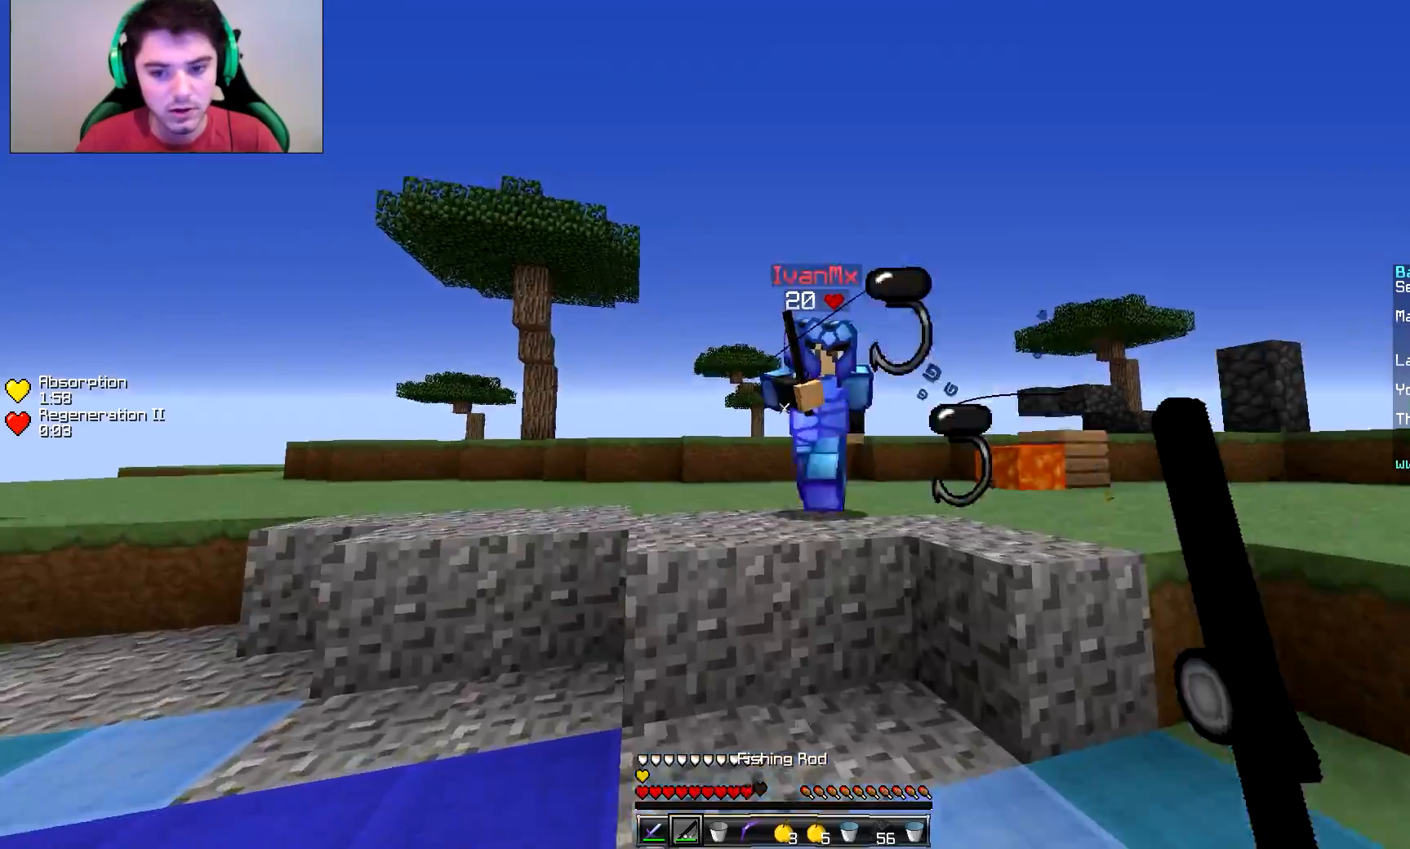
{"keys": ["a", "w"], "mouse": [], "events": [[16, "mouse_left", "down"], [67, "mouse_left", "up"], [117, "mouse_left", "down"], [167, "mouse_left", "up"], [217, "mouse_left", "down"], [267, "a", "down"], [267, "mouse_left", "up"], [317, "mouse_left", "down"], [367, "mouse_left", "up"], [417, "mouse_left", "down"], [467, "mouse_left", "up"]]}
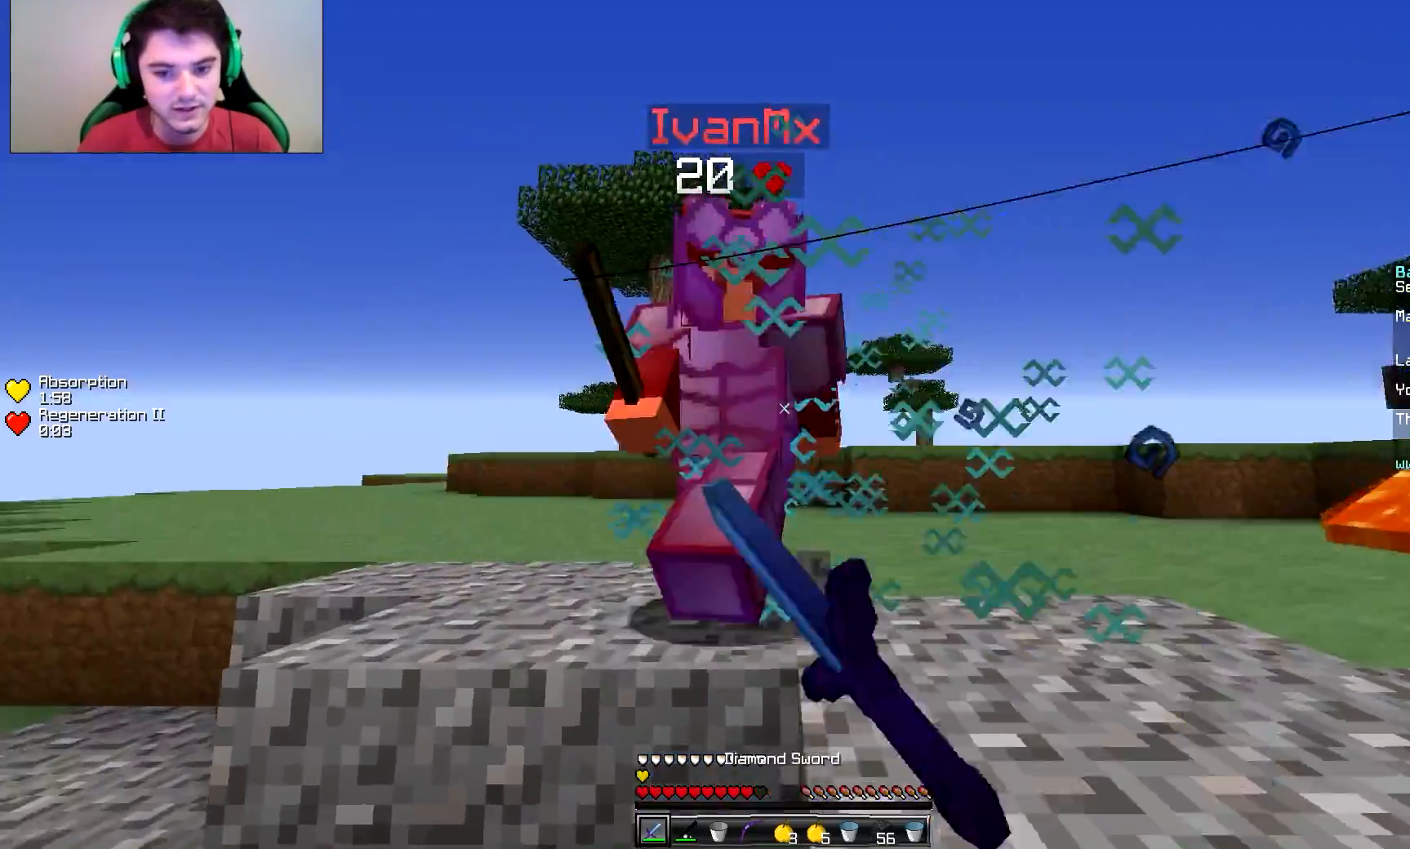
{"keys": ["d", "w"], "mouse": ["left"], "events": [[17, "mouse_left", "down"], [67, "mouse_left", "up"], [167, "w", "up"], [267, "a", "up"], [267, "d", "down"], [267, "mouse_left", "down"], [317, "mouse_left", "up"], [317, "w", "down"], [367, "mouse_left", "down"], [417, "mouse_left", "up"], [467, "mouse_left", "down"]]}
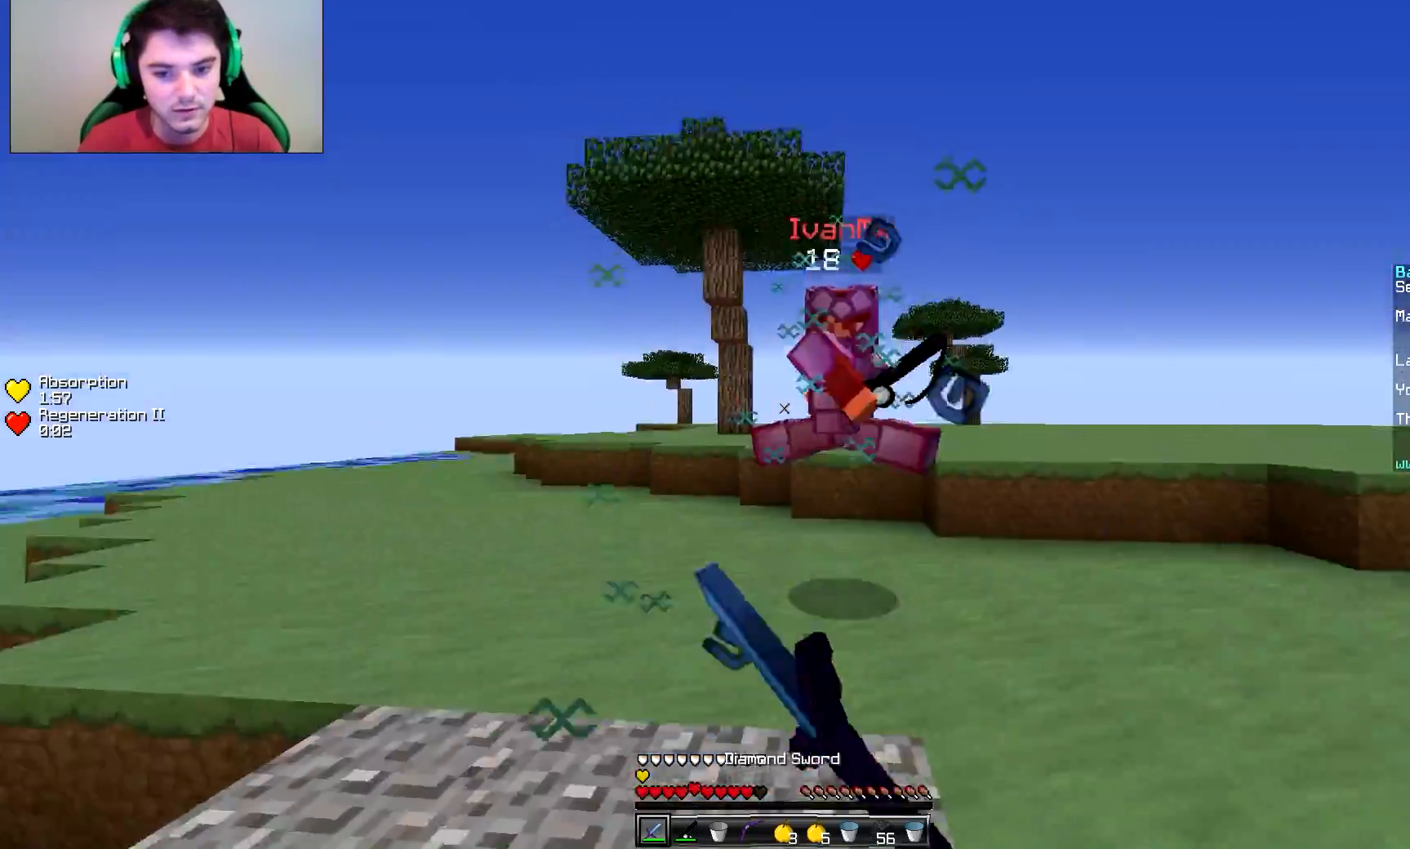
{"keys": ["w"], "mouse": [], "events": [[16, "mouse_left", "up"], [67, "mouse_right", "down"], [167, "mouse_right", "up"], [417, "d", "up"]]}
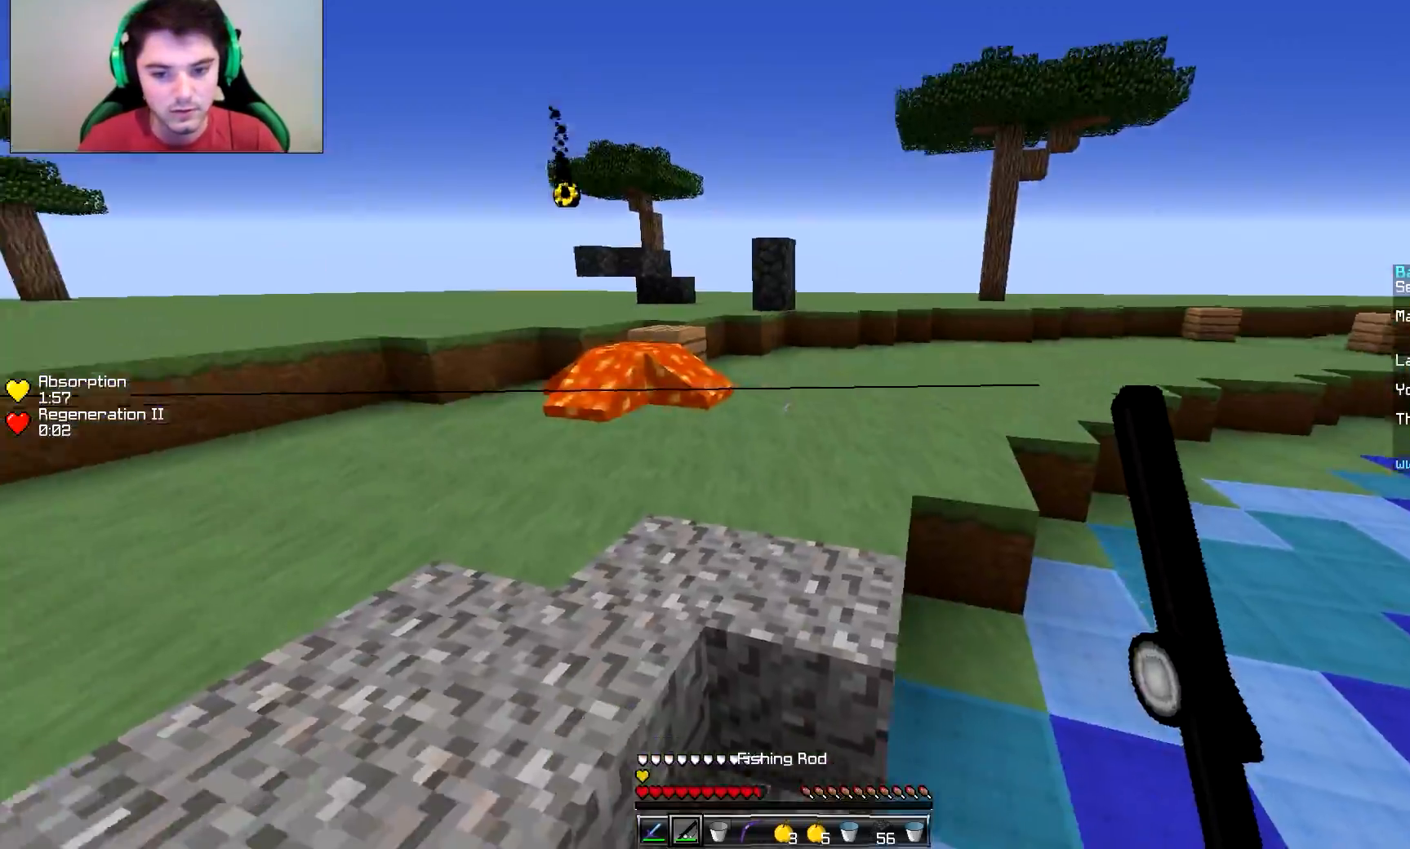
{"keys": ["d", "w"], "mouse": [], "events": [[317, "d", "down"]]}
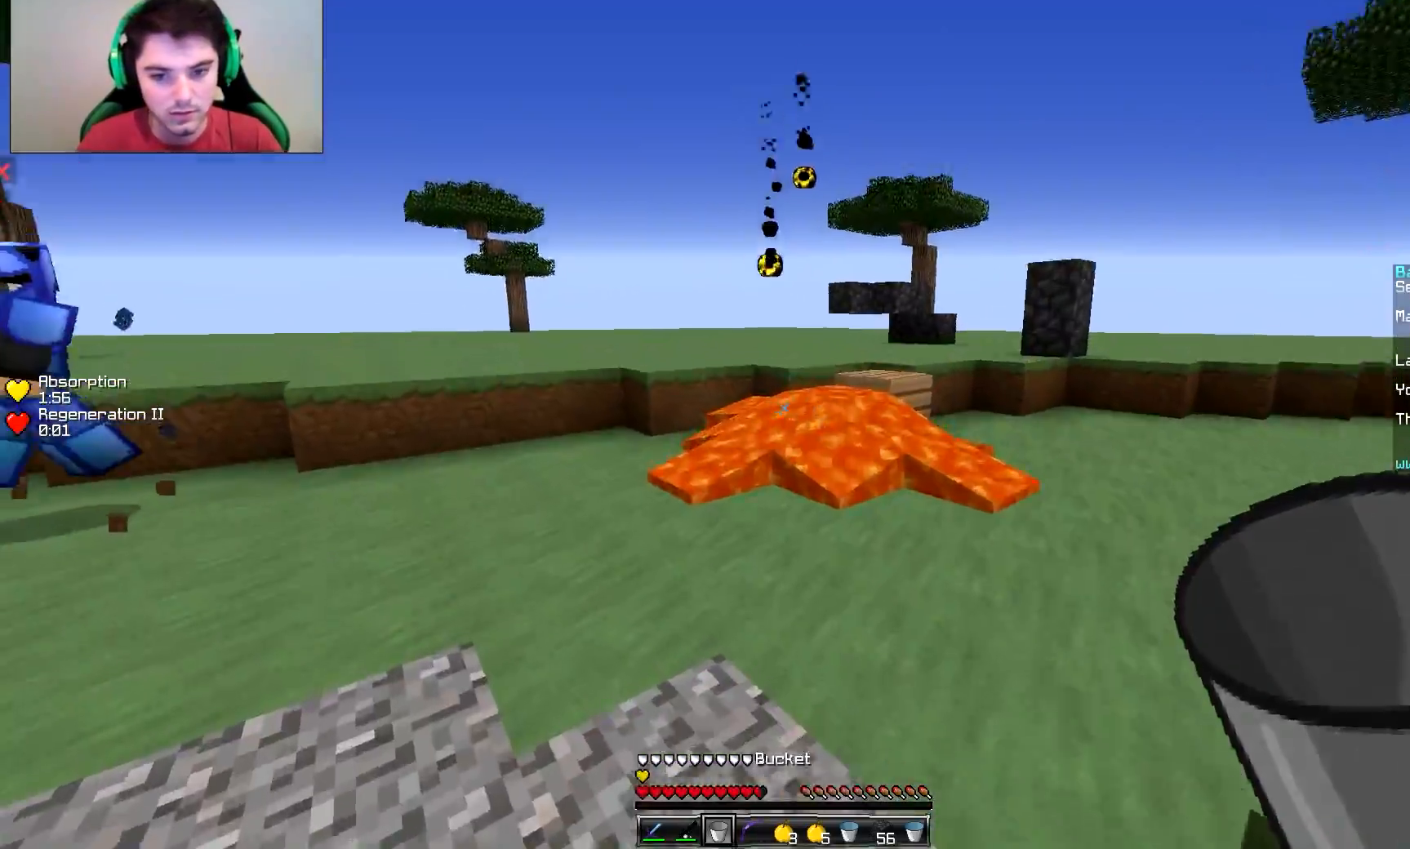
{"keys": ["d", "w"], "mouse": [], "events": [[367, "mouse_right", "down"], [467, "mouse_right", "up"]]}
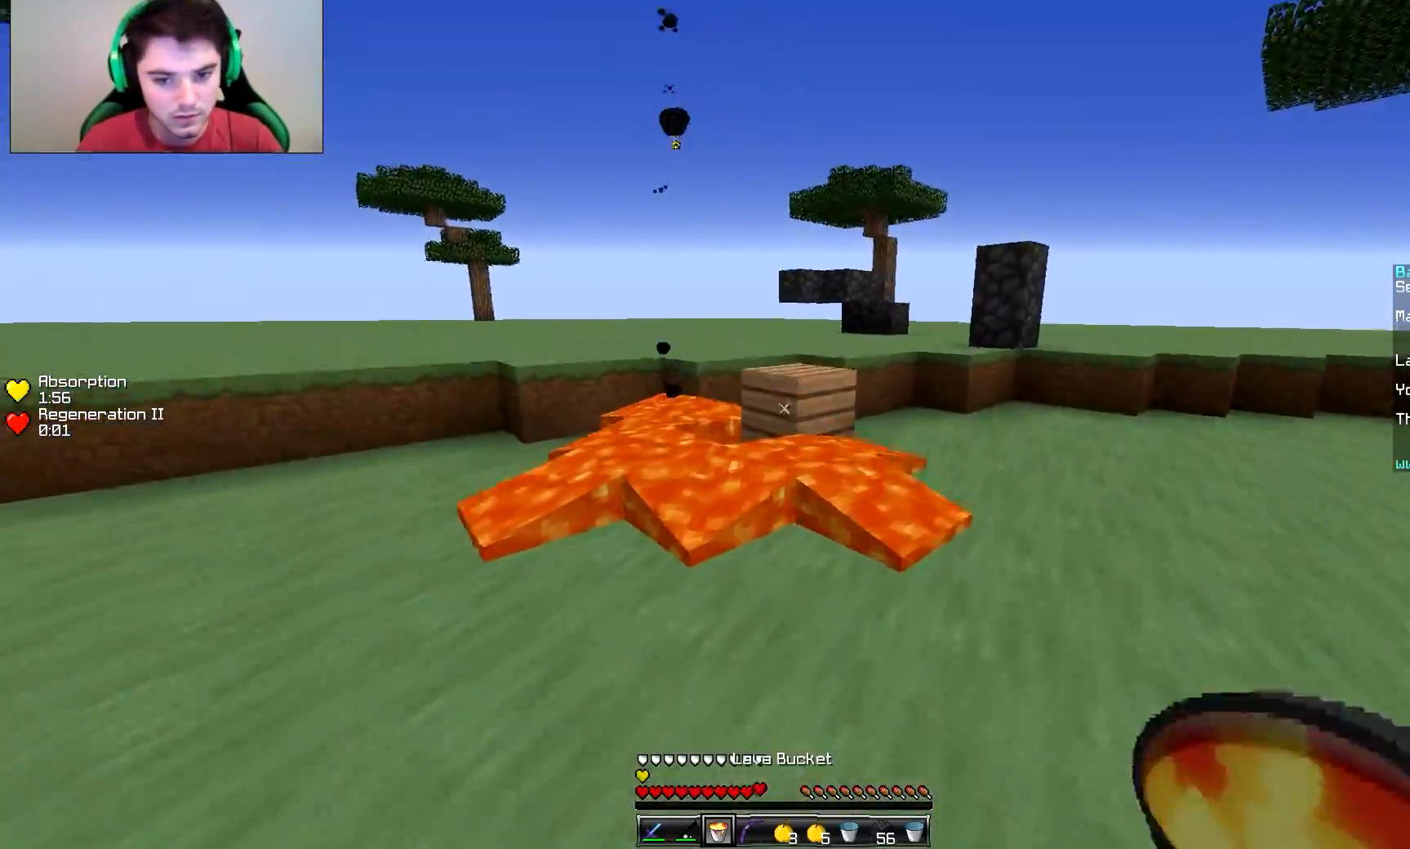
{"keys": ["w"], "mouse": [], "events": [[167, "d", "up"], [167, "mouse_right", "down"], [217, "mouse_right", "up"], [317, "mouse_left", "down"], [367, "mouse_left", "up"], [417, "mouse_left", "down"], [467, "mouse_left", "up"]]}
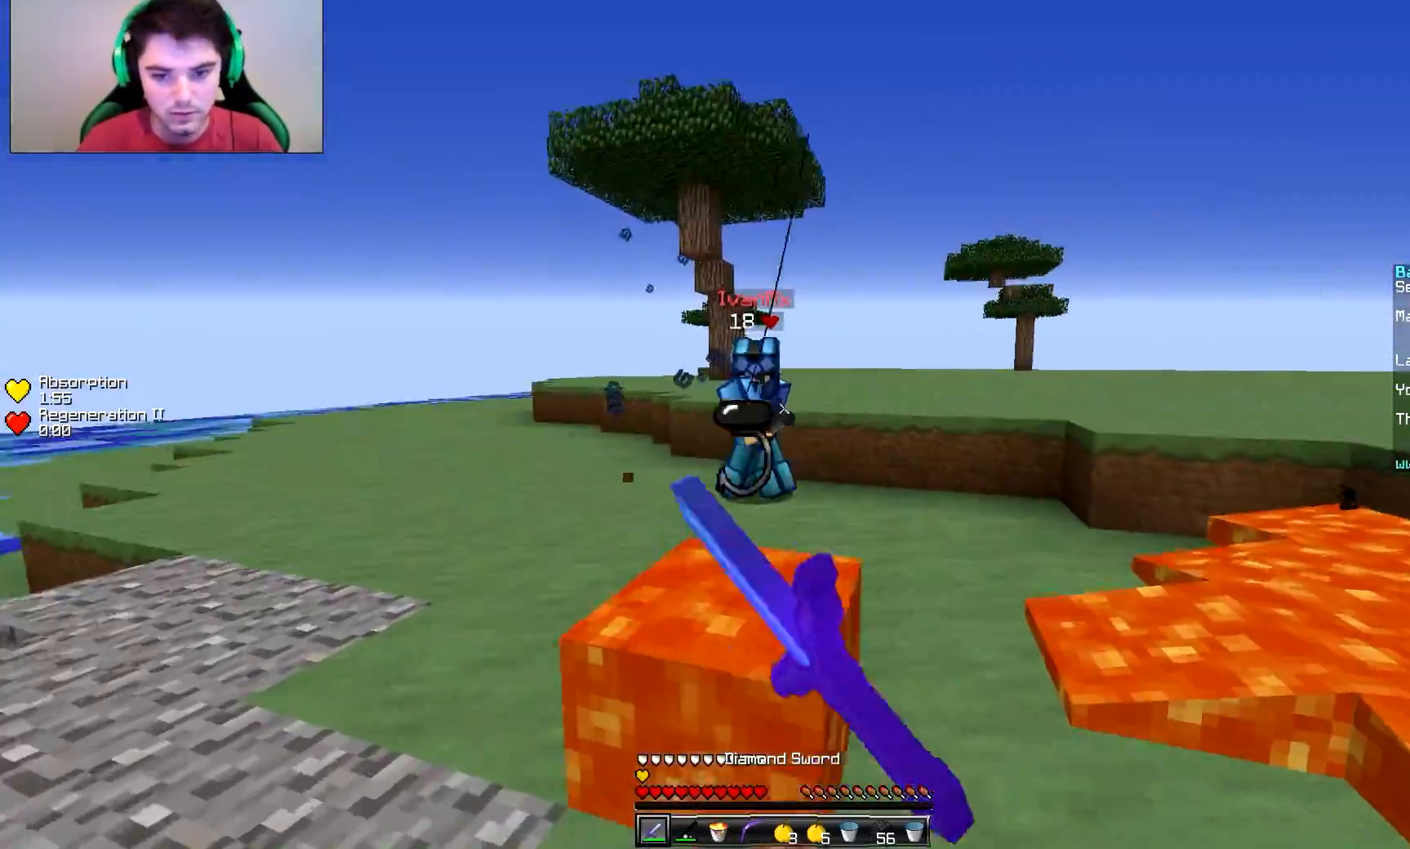
{"keys": ["a", "w"], "mouse": [], "events": [[16, "a", "down"], [16, "mouse_left", "down"], [67, "mouse_left", "up"], [67, "w", "up"], [117, "mouse_left", "down"], [167, "mouse_left", "up"], [217, "mouse_left", "down"], [217, "mouse_right", "down"], [217, "s", "down"], [267, "mouse_left", "up"], [317, "mouse_right", "up"], [367, "mouse_right", "down"], [367, "s", "up"], [467, "mouse_right", "up"], [467, "w", "down"]]}
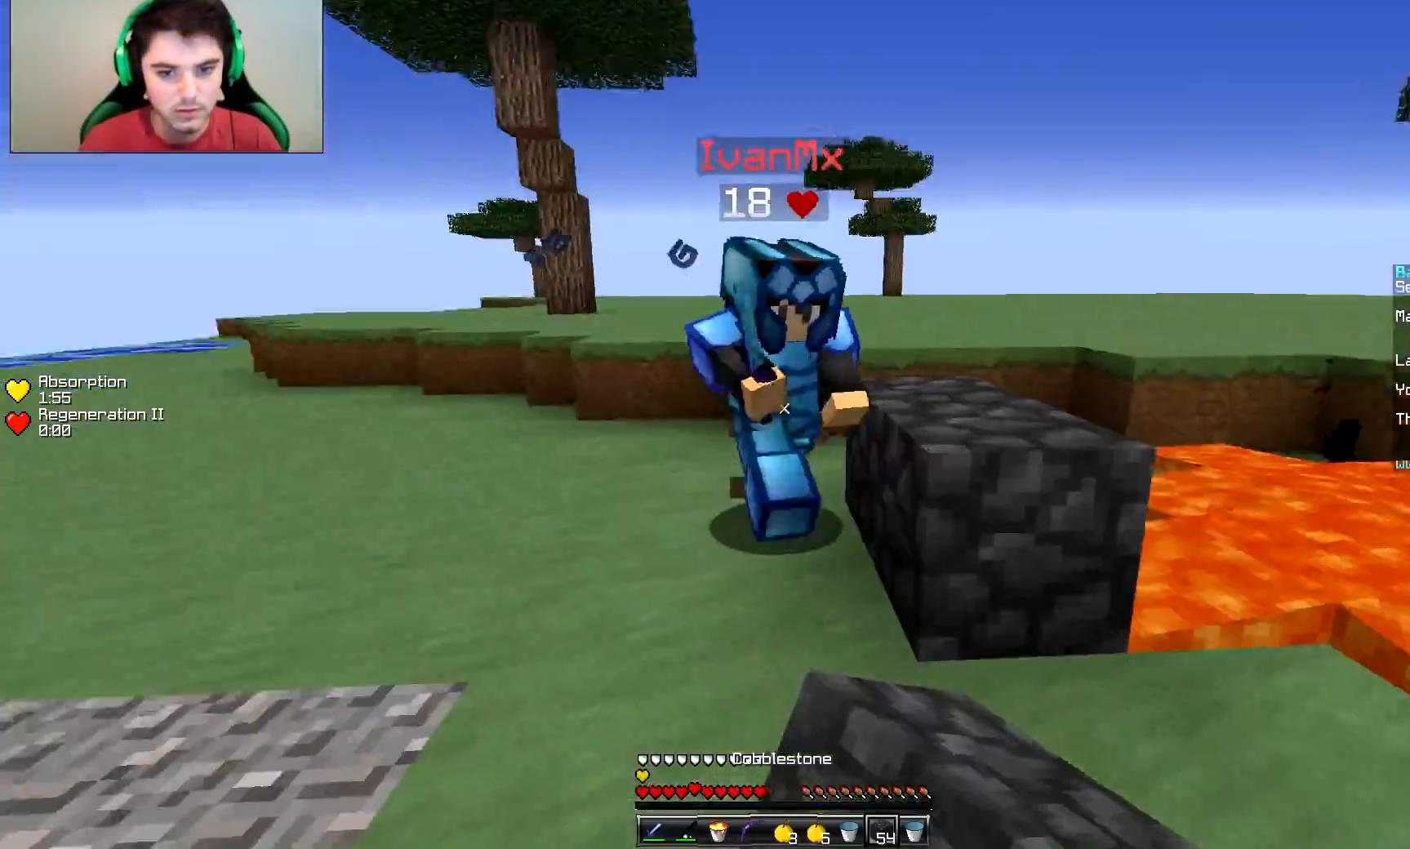
{"keys": ["d", "w"], "mouse": ["left"], "events": [[17, "a", "up"], [67, "mouse_left", "down"], [117, "mouse_left", "up"], [167, "mouse_left", "down"], [217, "mouse_left", "up"], [267, "mouse_left", "down"], [317, "a", "down"], [317, "mouse_left", "up"], [367, "mouse_left", "down"], [417, "a", "up"], [417, "mouse_left", "up"], [467, "d", "down"], [467, "mouse_left", "down"]]}
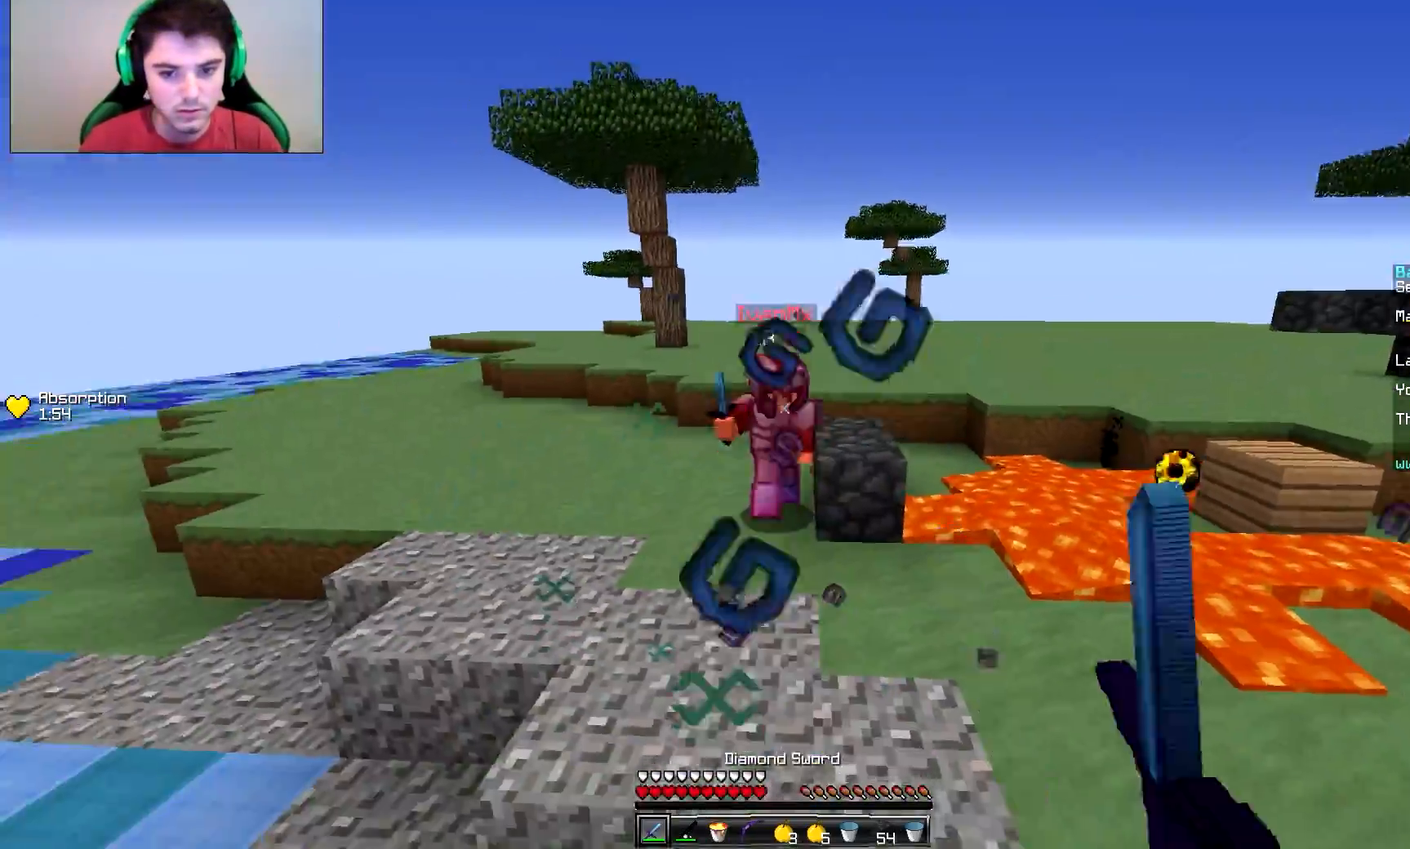
{"keys": ["a", "w"], "mouse": ["right"], "events": [[16, "mouse_left", "up"], [117, "mouse_right", "down"], [167, "d", "up"], [217, "mouse_right", "up"], [267, "a", "down"], [267, "w", "up"], [417, "mouse_right", "down"], [417, "w", "down"]]}
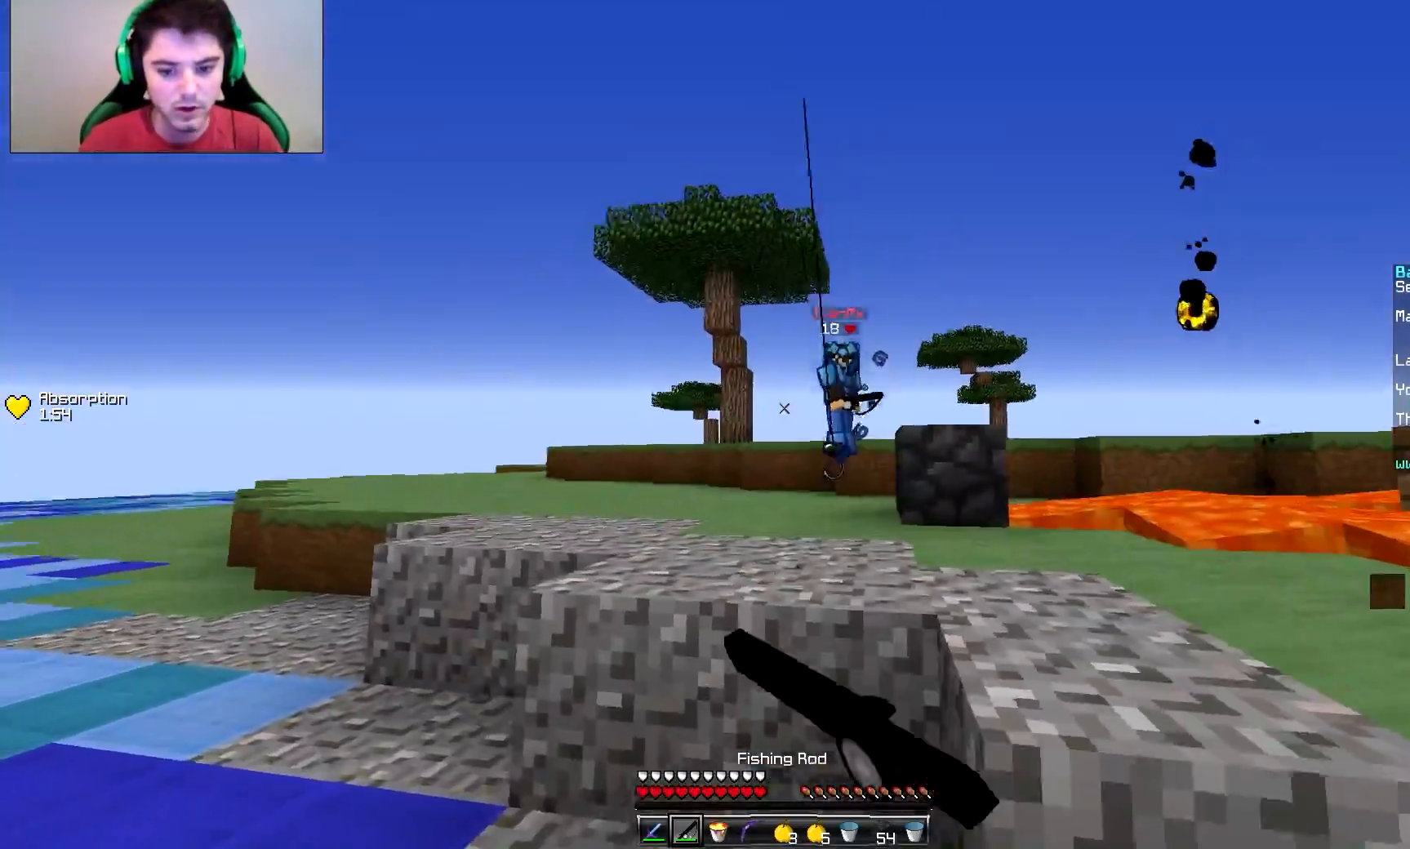
{"keys": ["a", "w"], "mouse": ["right"], "events": [[117, "mouse_right", "up"], [467, "mouse_right", "down"]]}
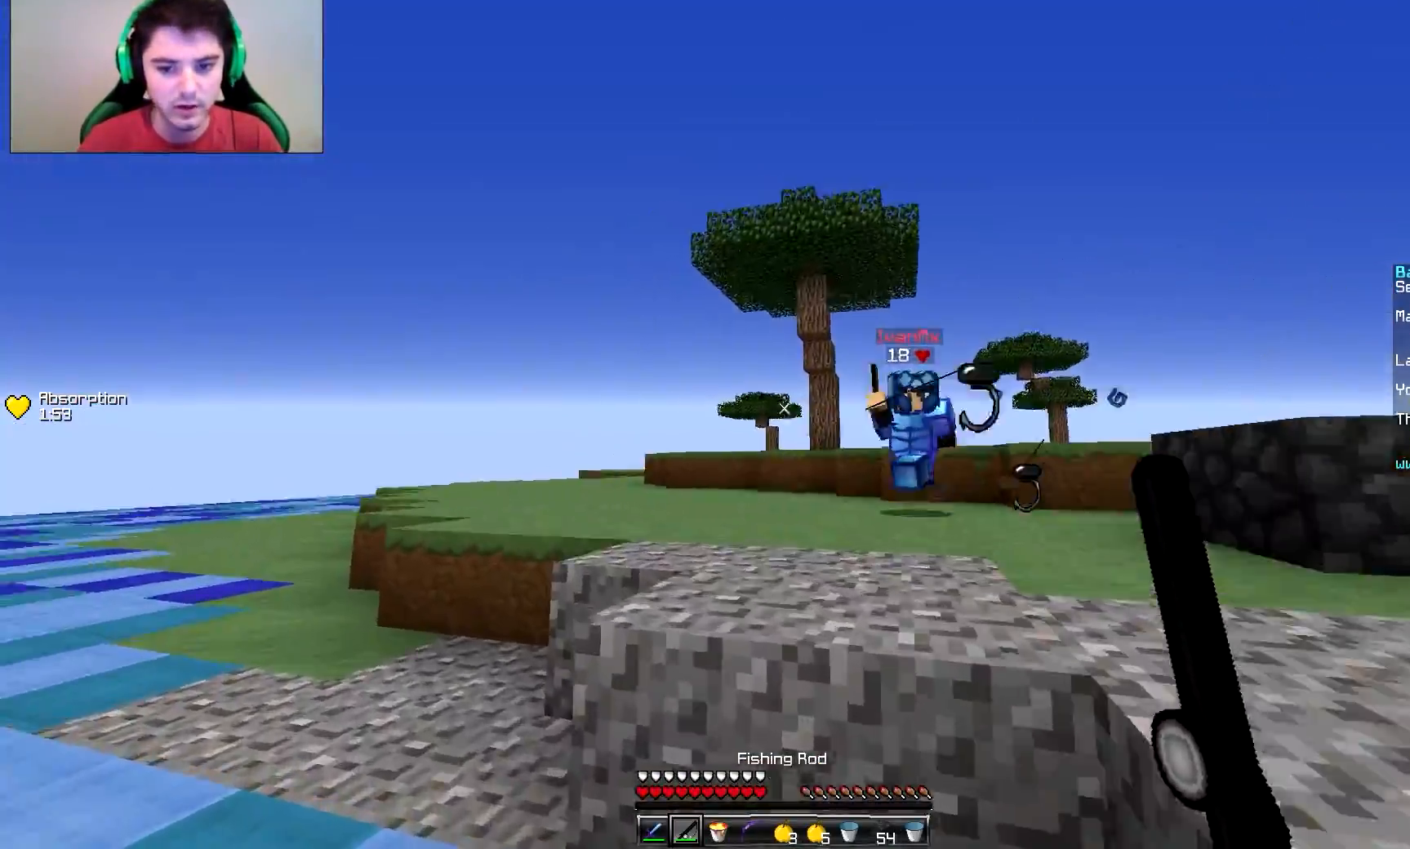
{"keys": ["w"], "mouse": ["left"], "events": [[16, "mouse_right", "up"], [67, "mouse_right", "down"], [117, "mouse_right", "up"], [167, "a", "up"], [167, "d", "down"], [267, "d", "up"], [367, "mouse_left", "down"], [417, "mouse_left", "up"], [467, "mouse_left", "down"]]}
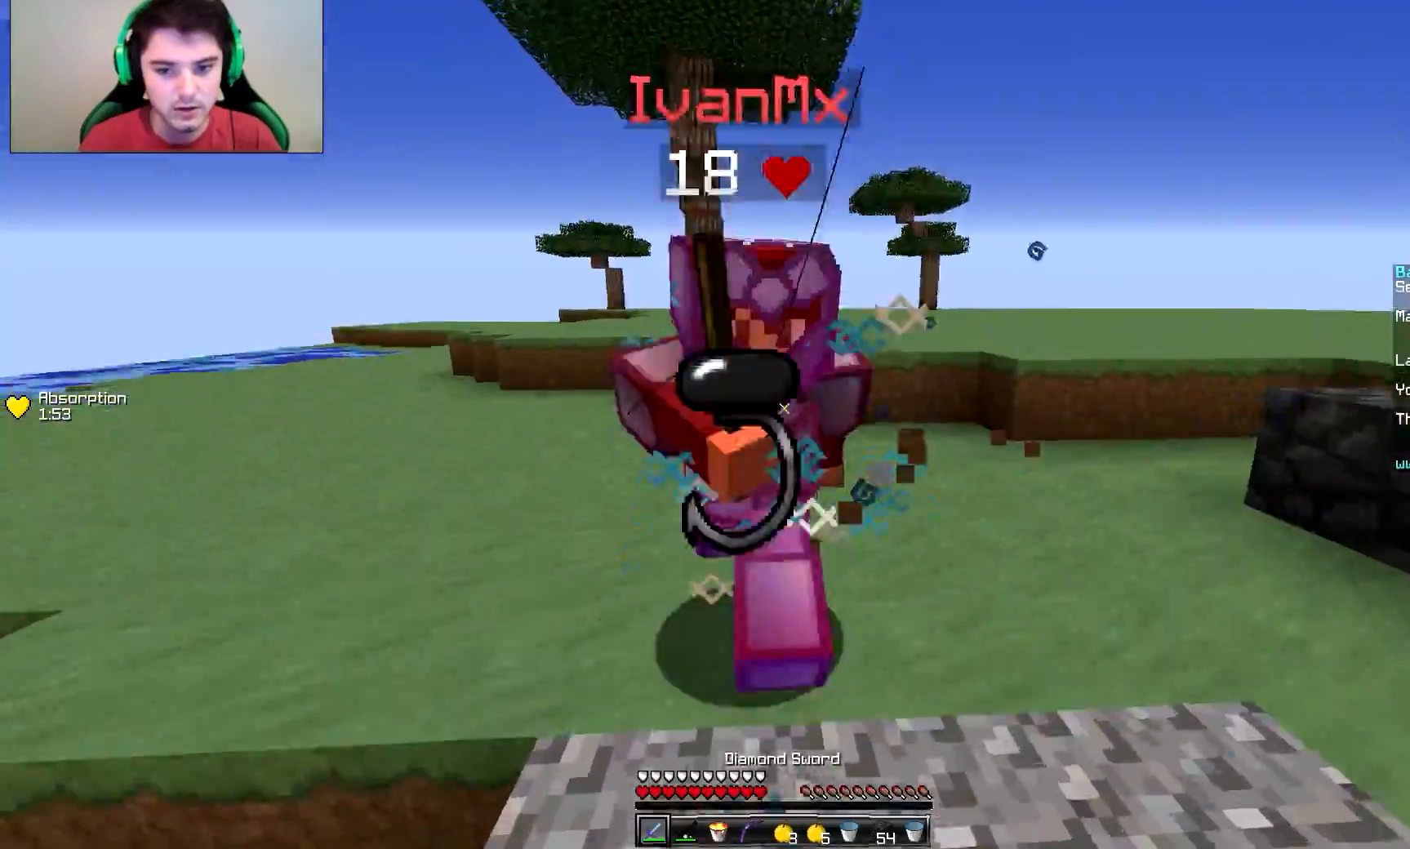
{"keys": ["d", "w"], "mouse": [], "events": [[17, "d", "down"], [17, "mouse_left", "up"], [67, "mouse_left", "down"], [117, "mouse_left", "up"], [167, "mouse_left", "down"], [217, "mouse_left", "up"], [267, "mouse_left", "down"], [317, "mouse_left", "up"], [367, "mouse_left", "down"], [417, "mouse_left", "up"]]}
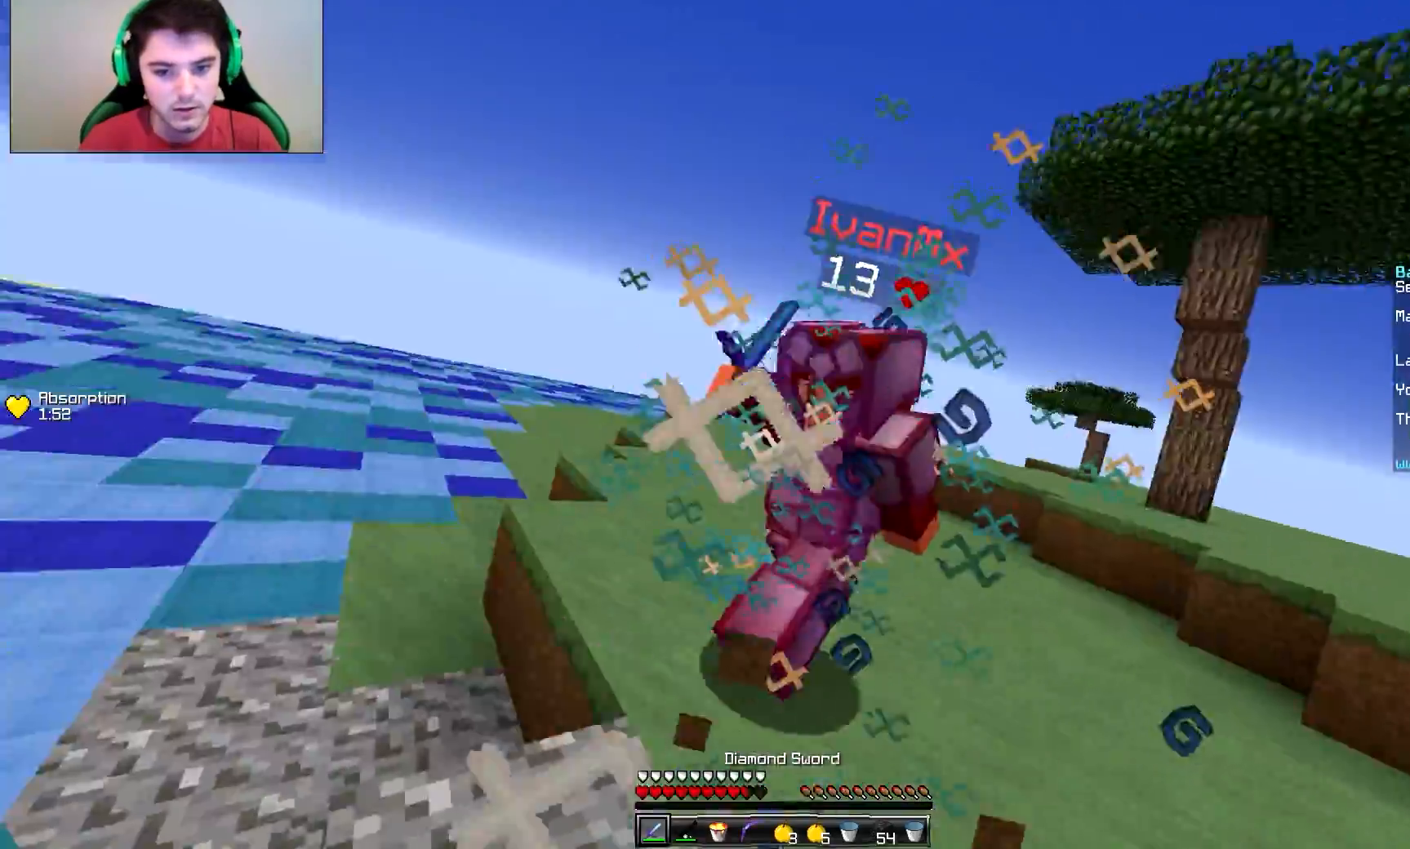
{"keys": ["a", "w"], "mouse": [], "events": [[117, "mouse_left", "down"], [167, "mouse_left", "up"], [217, "mouse_left", "down"], [267, "mouse_left", "up"], [317, "mouse_left", "down"], [367, "mouse_left", "up"], [417, "mouse_left", "down"], [467, "a", "down"], [467, "d", "up"], [467, "mouse_left", "up"]]}
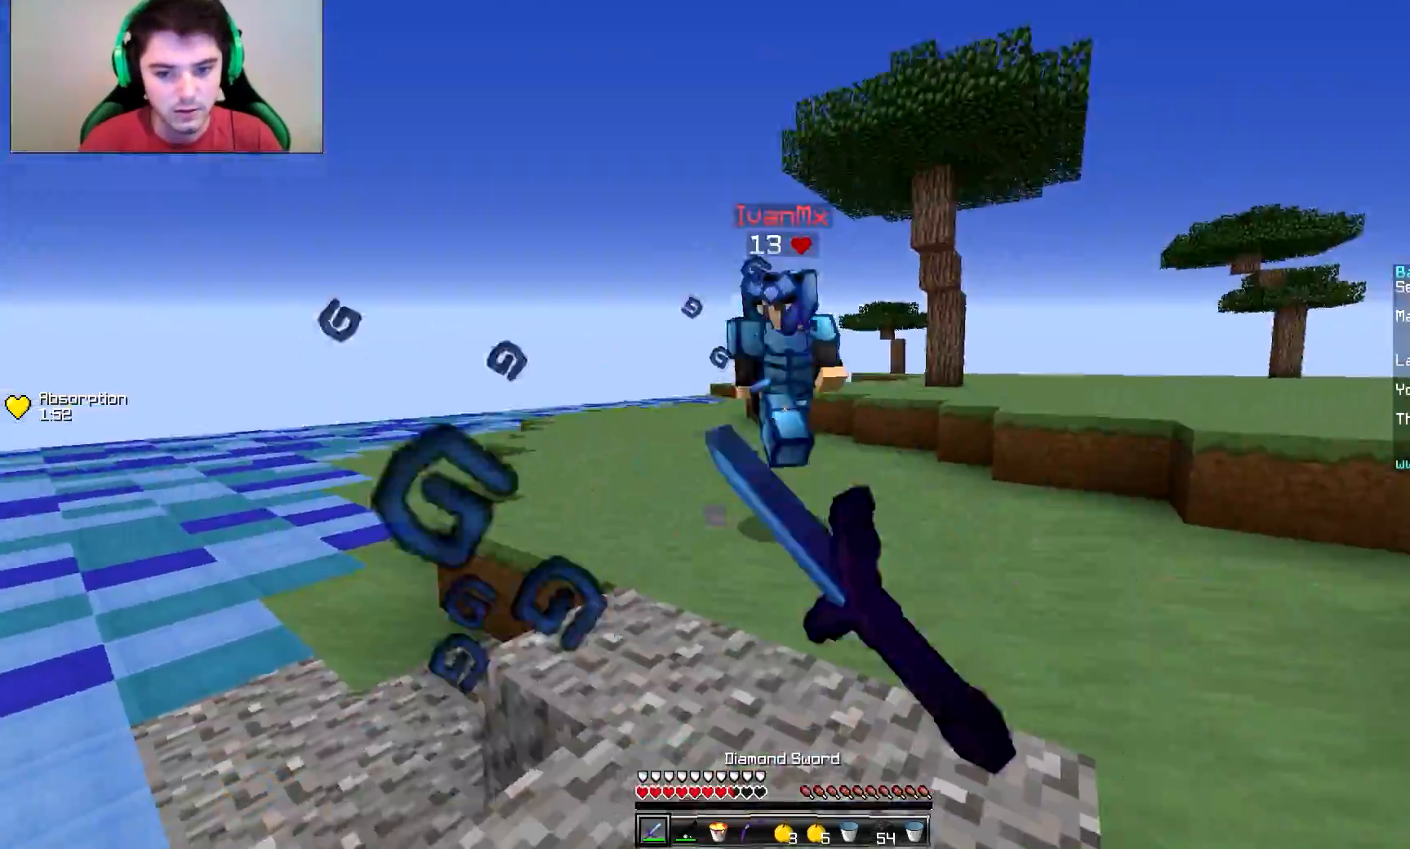
{"keys": ["a", "w"], "mouse": ["right"], "events": [[17, "w", "up"], [117, "mouse_right", "down"], [217, "mouse_right", "up"], [317, "w", "down"], [467, "mouse_right", "down"]]}
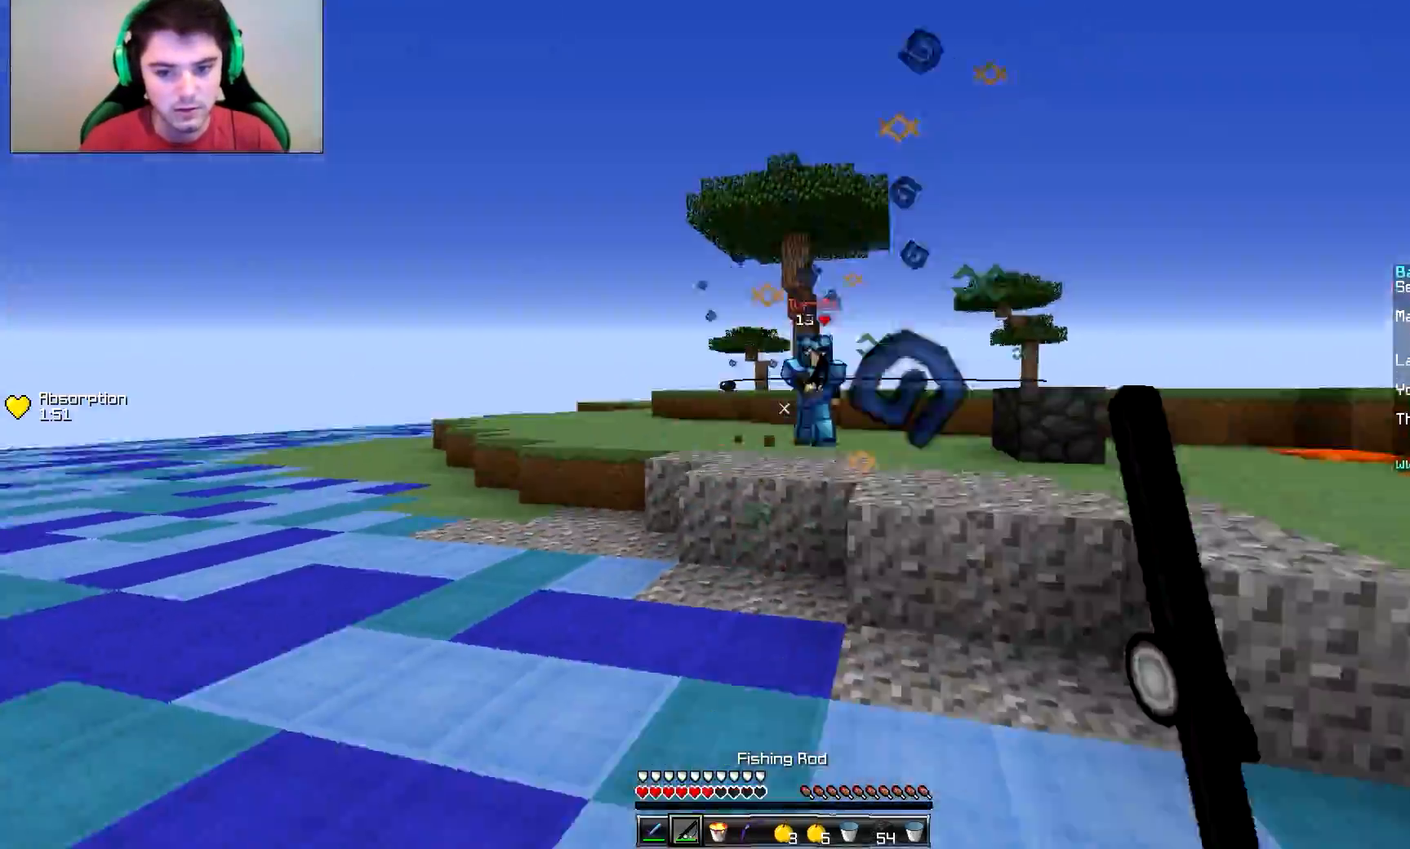
{"keys": ["a", "w"], "mouse": ["right"], "events": [[67, "mouse_right", "up"], [117, "mouse_right", "down"], [167, "mouse_right", "up"], [467, "mouse_right", "down"]]}
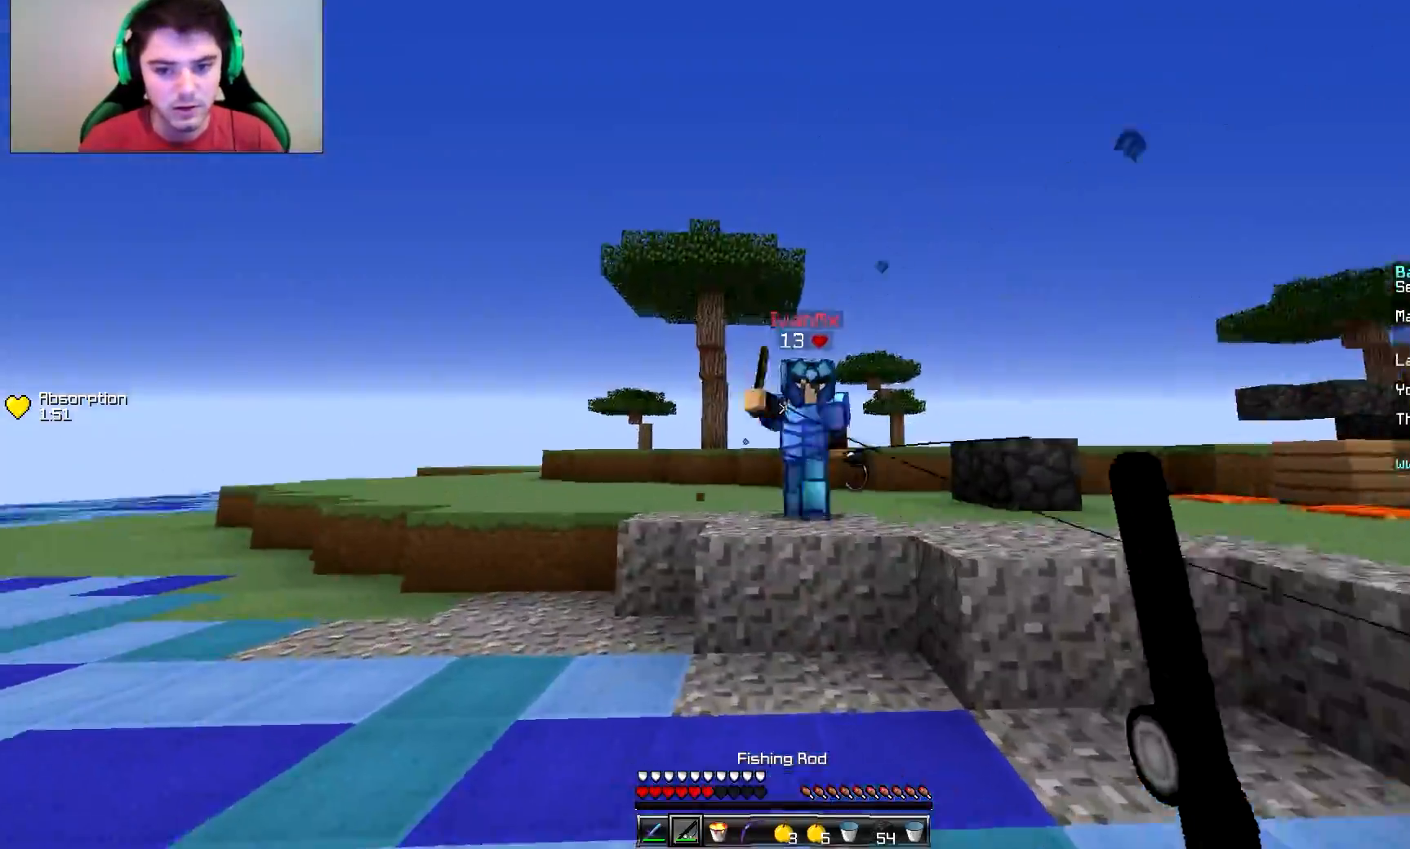
{"keys": ["d", "w"], "mouse": [], "events": [[17, "mouse_right", "up"], [67, "mouse_right", "down"], [167, "mouse_right", "up"], [217, "a", "up"], [317, "d", "down"], [317, "mouse_left", "down"], [367, "mouse_left", "up"], [417, "mouse_left", "down"], [467, "mouse_left", "up"]]}